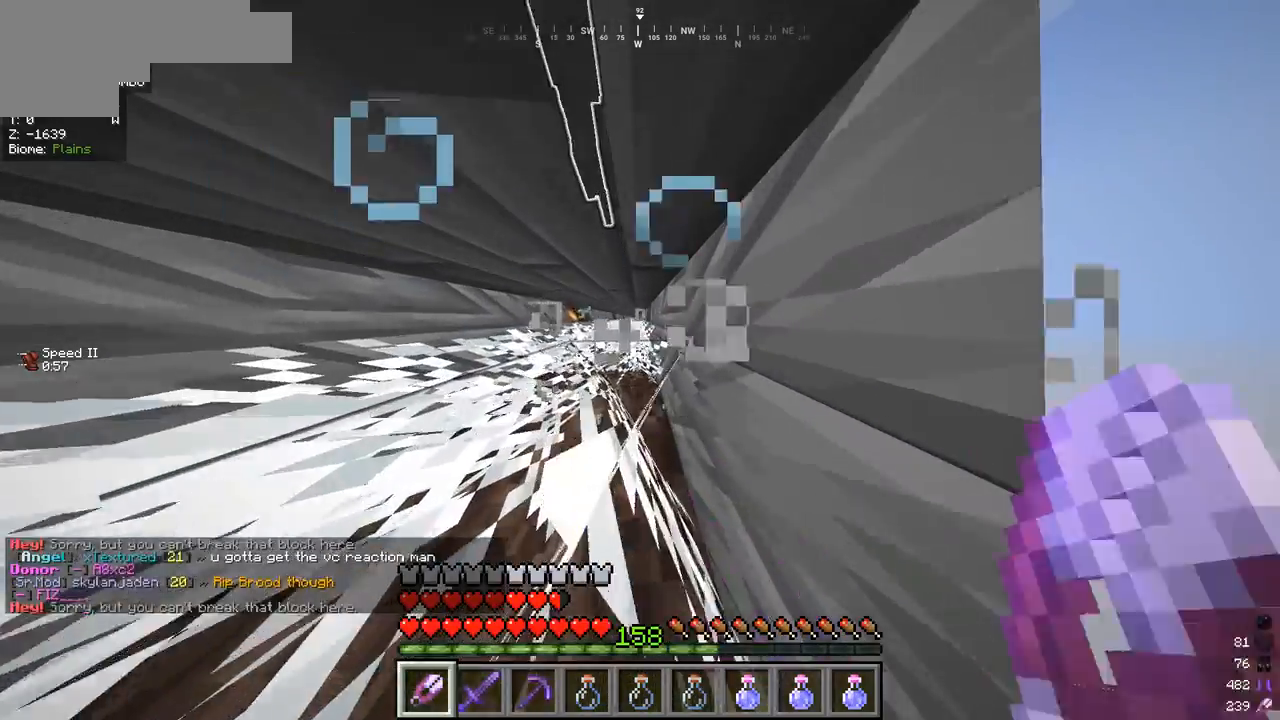
Gameplay with keyboard and mouse; each line is a JSON object with the keys and mouse buttons held at the frame after it. "events" lists presses ("down") and releases ("up") of "a", "d", "s", "w", "mouse_left" and "mouse_right" between this image and that frame as [ms after this image, input, new state], when the widget could be followed in between. "mouse_left", "mouse_right" = the "left", "right" buttons of the "mouse" list. No other keys are recorded. Fast repeated clicks can show as one long hold. Mouse movement is not recorded.
{"keys": ["w"], "mouse": ["left"], "events": []}
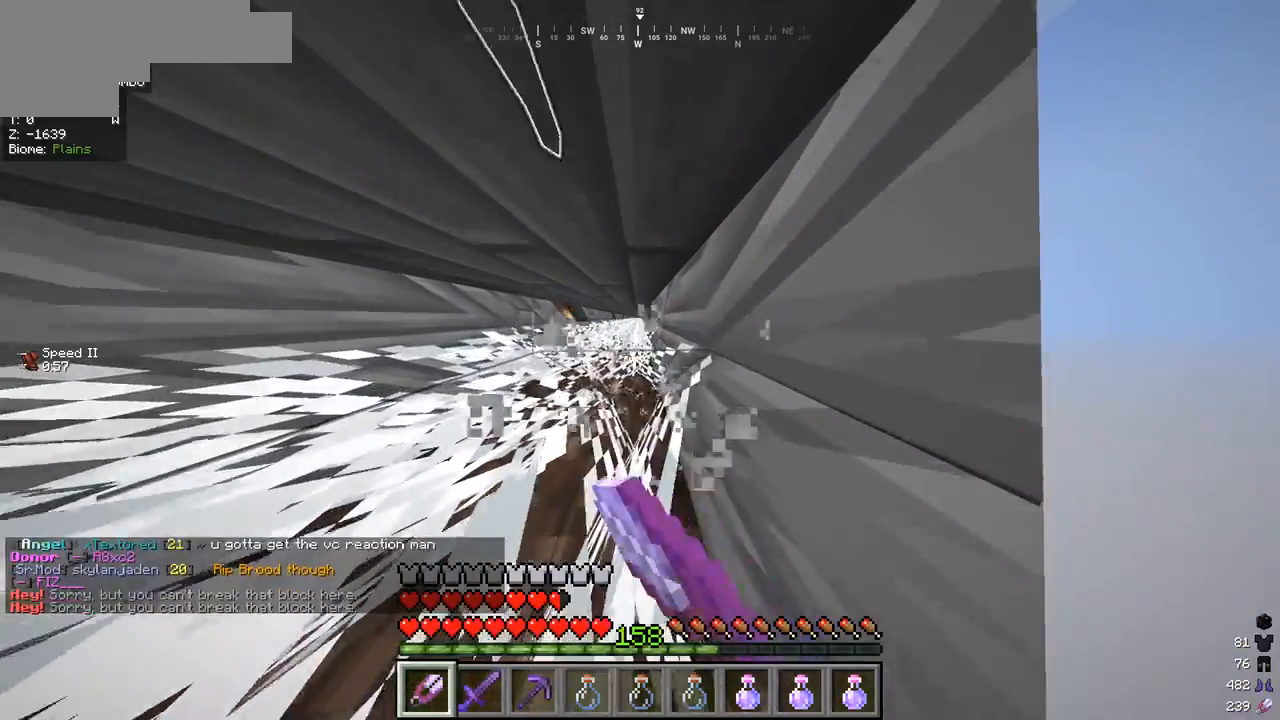
{"keys": ["w"], "mouse": [], "events": [[133, "mouse_left", "up"]]}
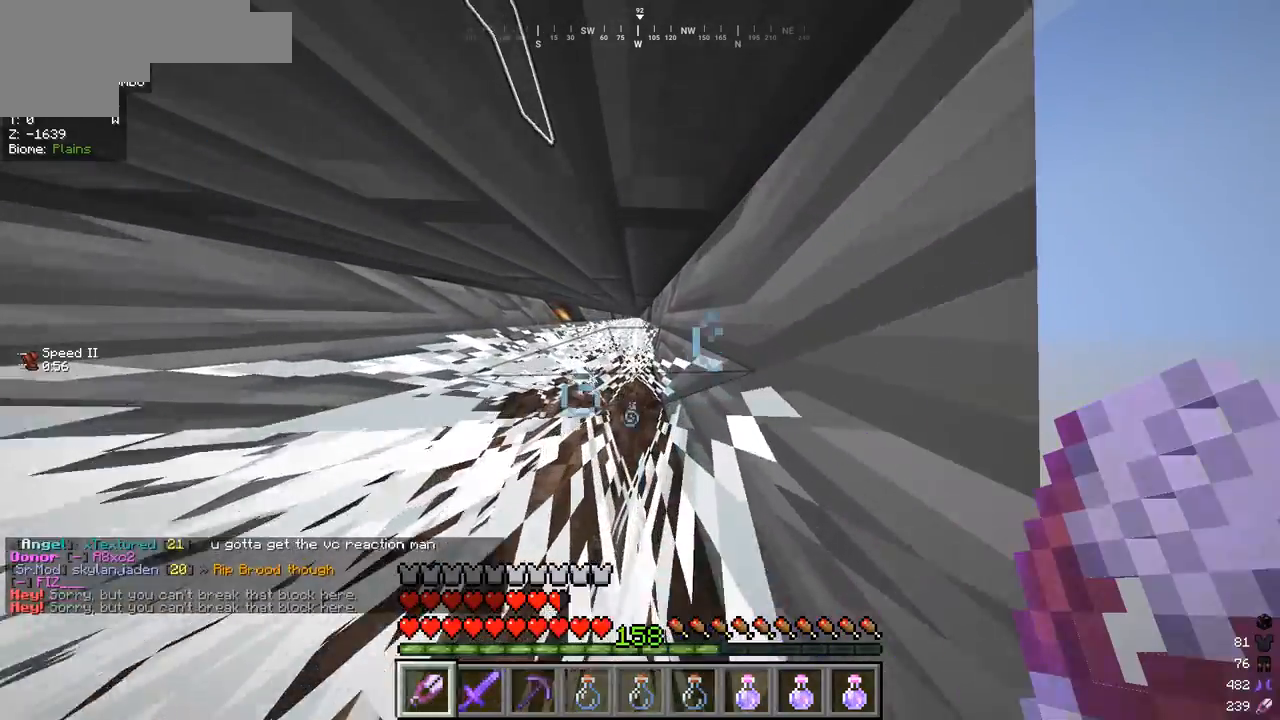
{"keys": ["w"], "mouse": [], "events": []}
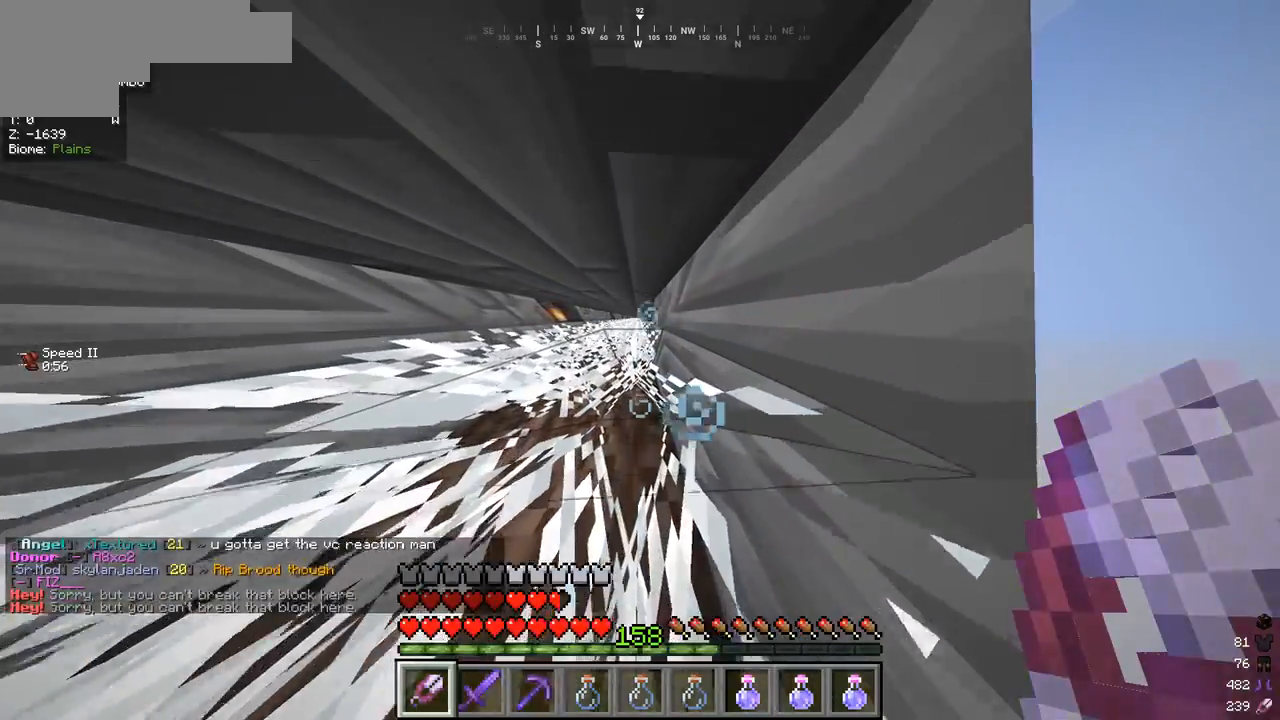
{"keys": ["w"], "mouse": [], "events": []}
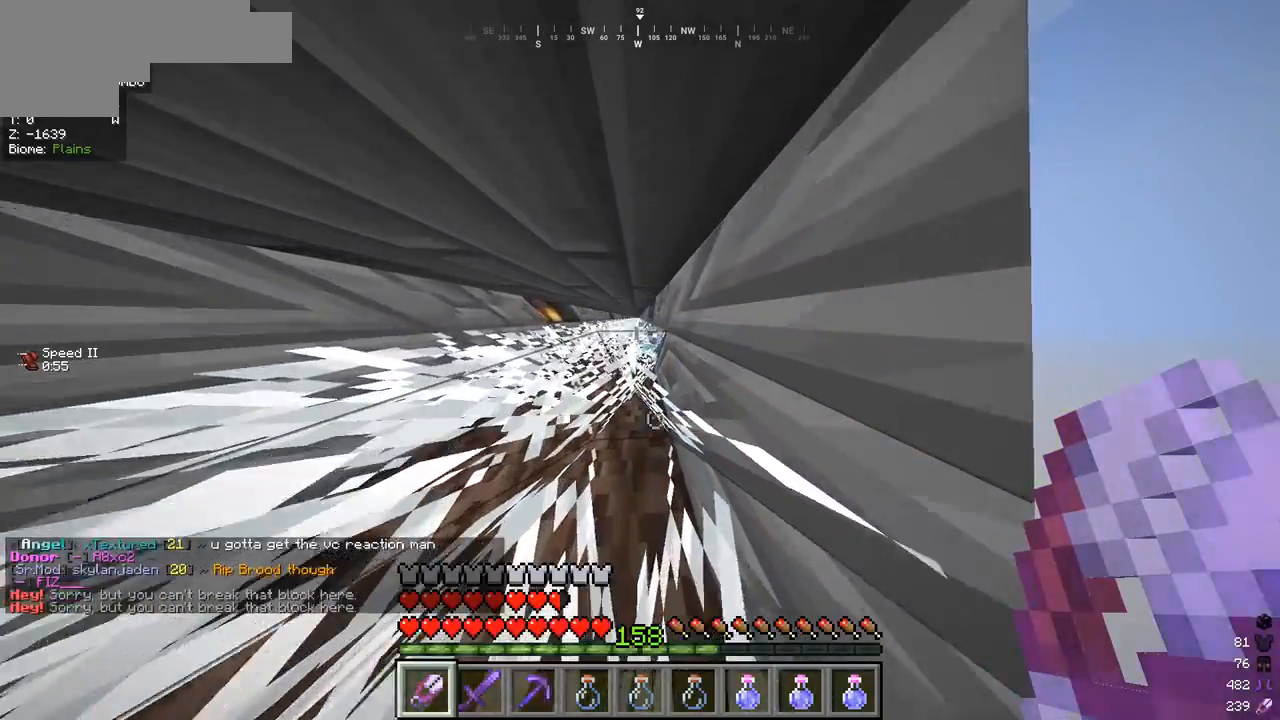
{"keys": ["w"], "mouse": ["left"], "events": [[400, "mouse_left", "down"]]}
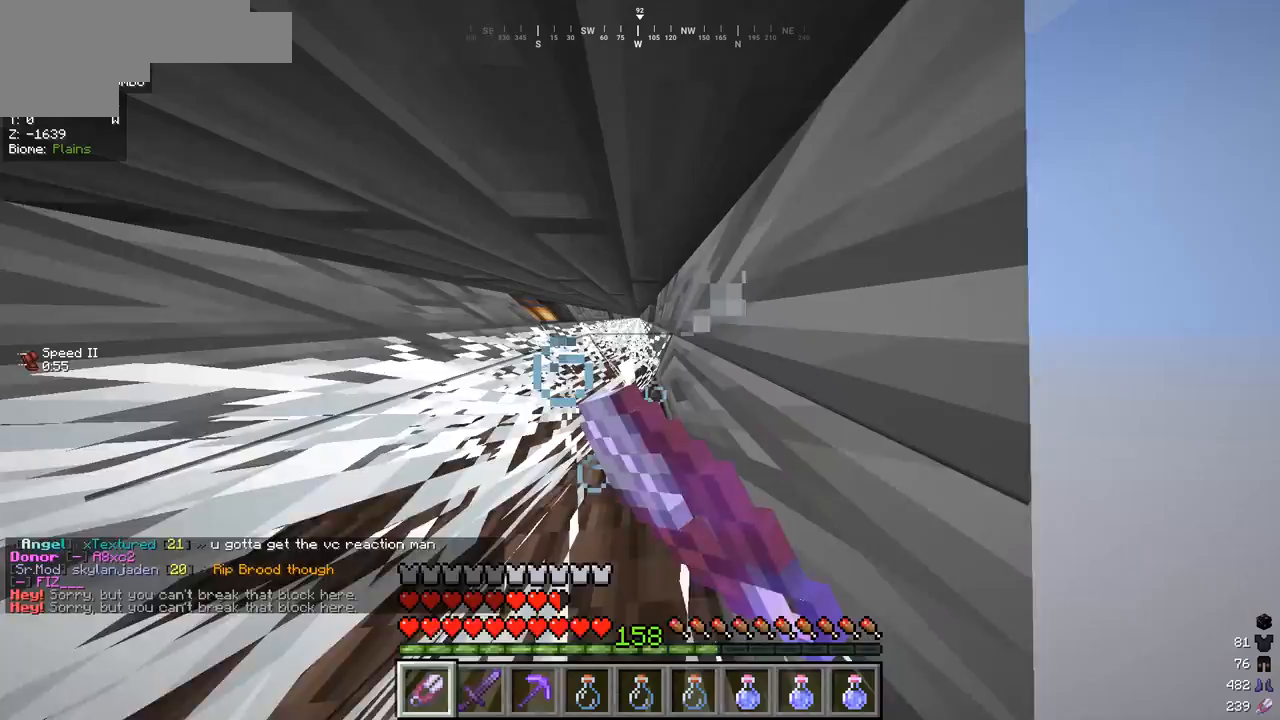
{"keys": ["w"], "mouse": ["left"], "events": []}
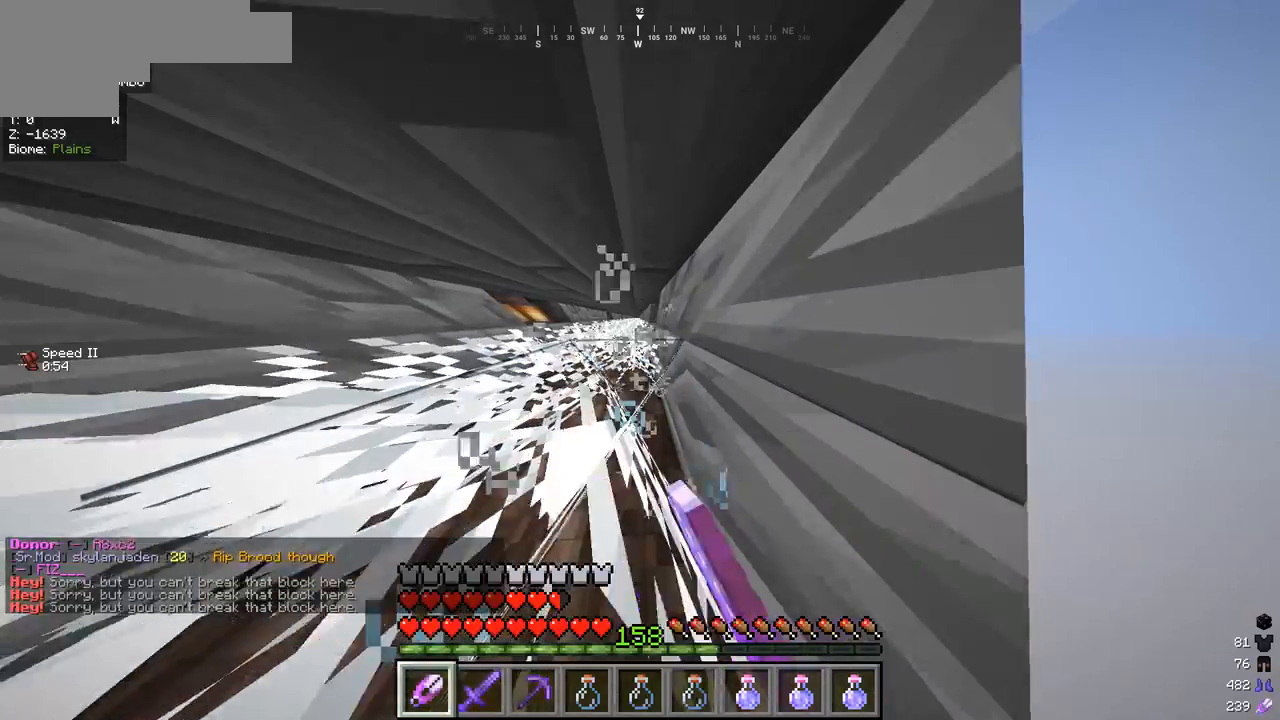
{"keys": ["w"], "mouse": ["left"], "events": []}
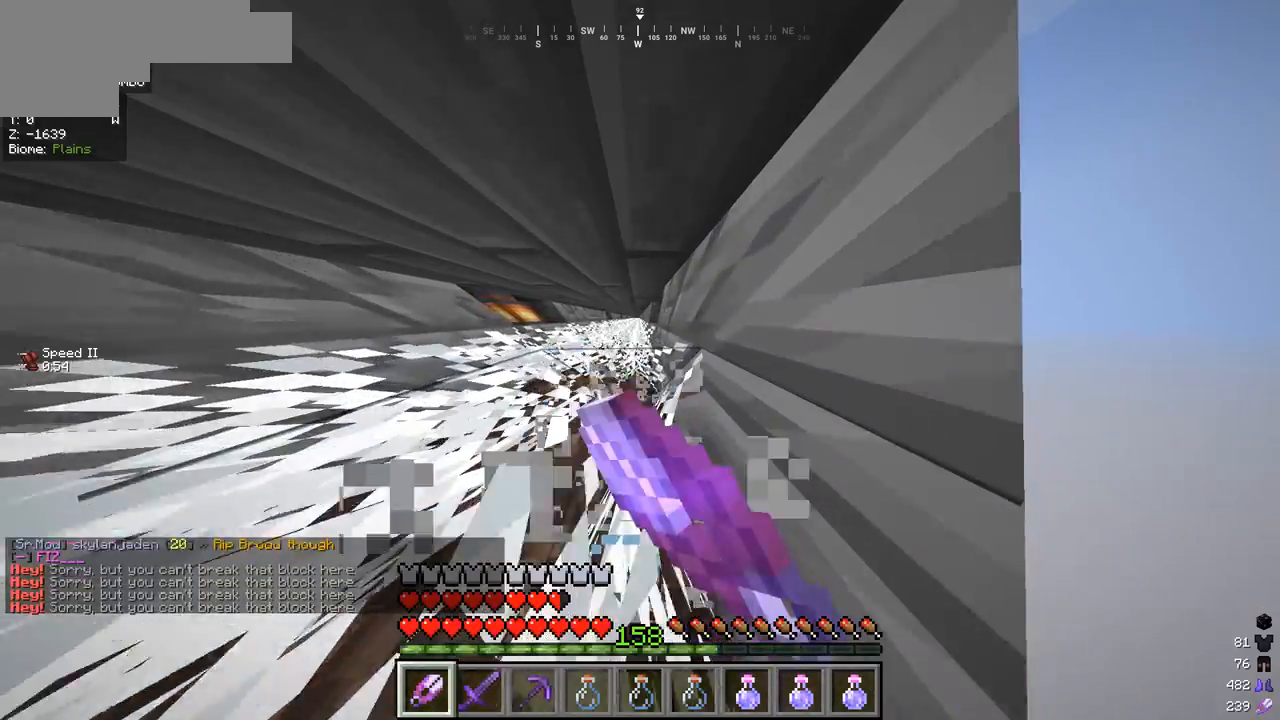
{"keys": ["w"], "mouse": [], "events": [[100, "mouse_left", "up"]]}
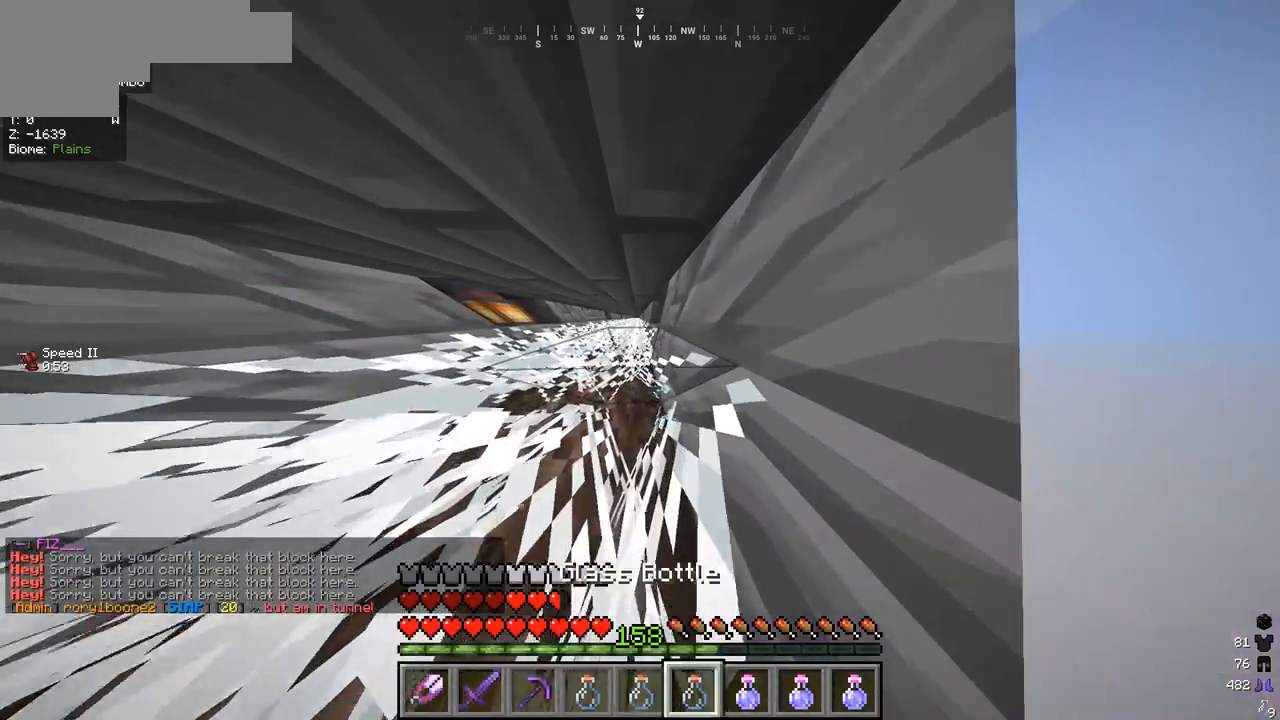
{"keys": ["w"], "mouse": [], "events": []}
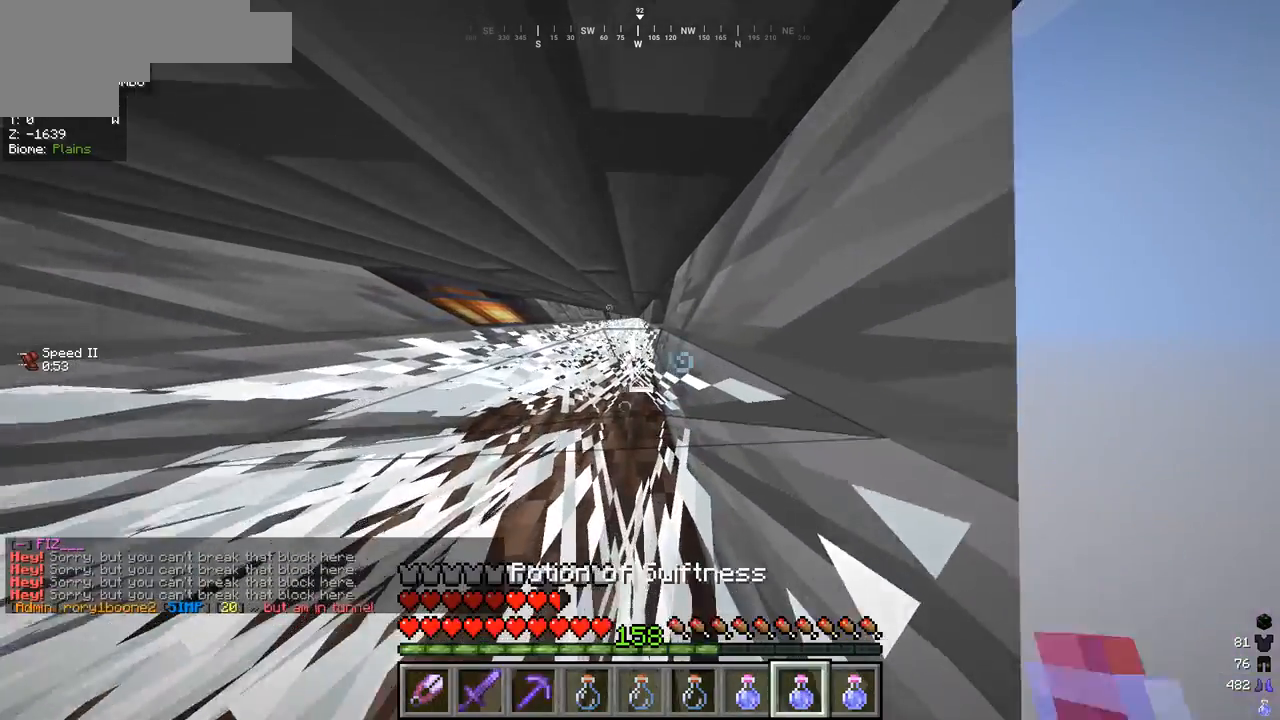
{"keys": ["w"], "mouse": [], "events": []}
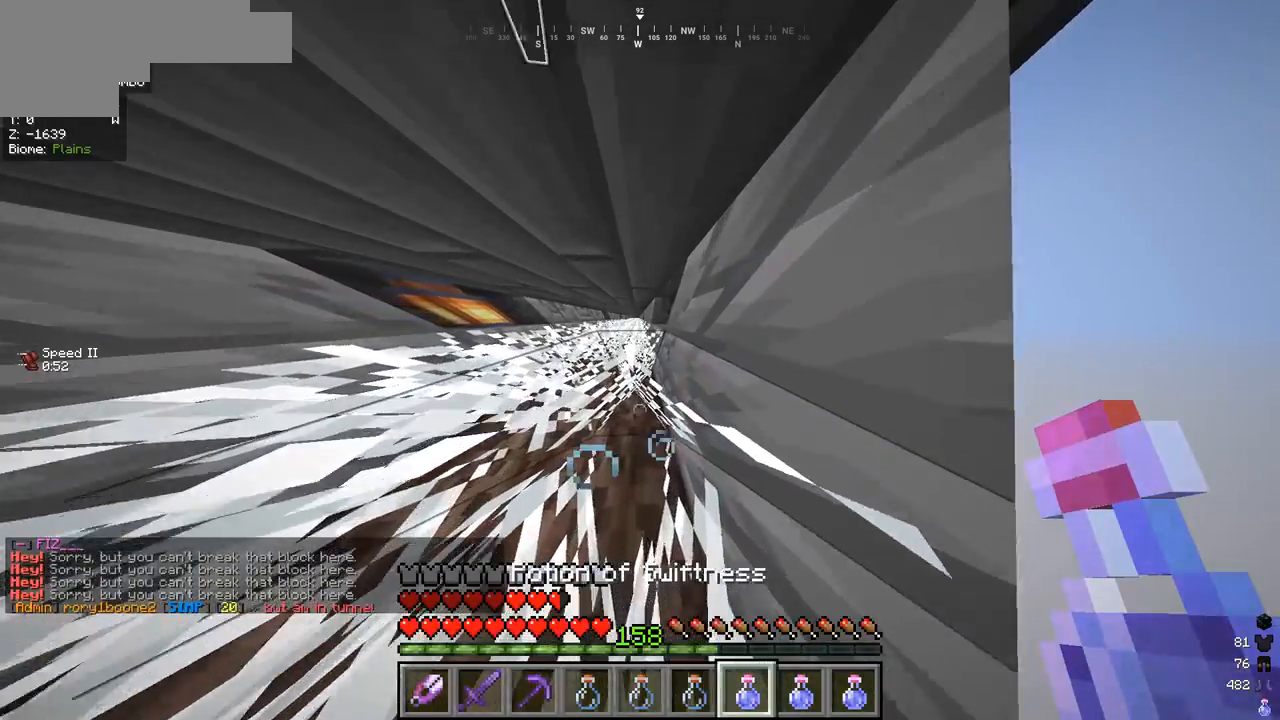
{"keys": ["w"], "mouse": ["right"], "events": [[400, "mouse_right", "down"]]}
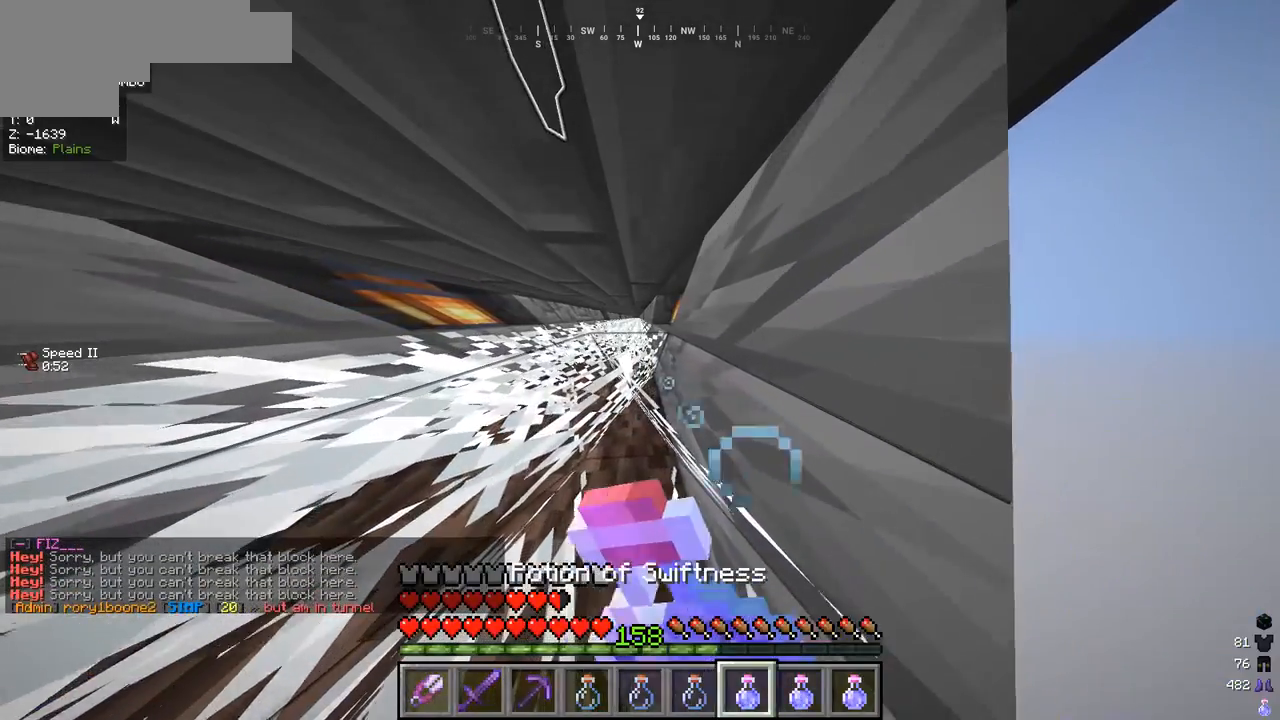
{"keys": ["w"], "mouse": ["right"], "events": []}
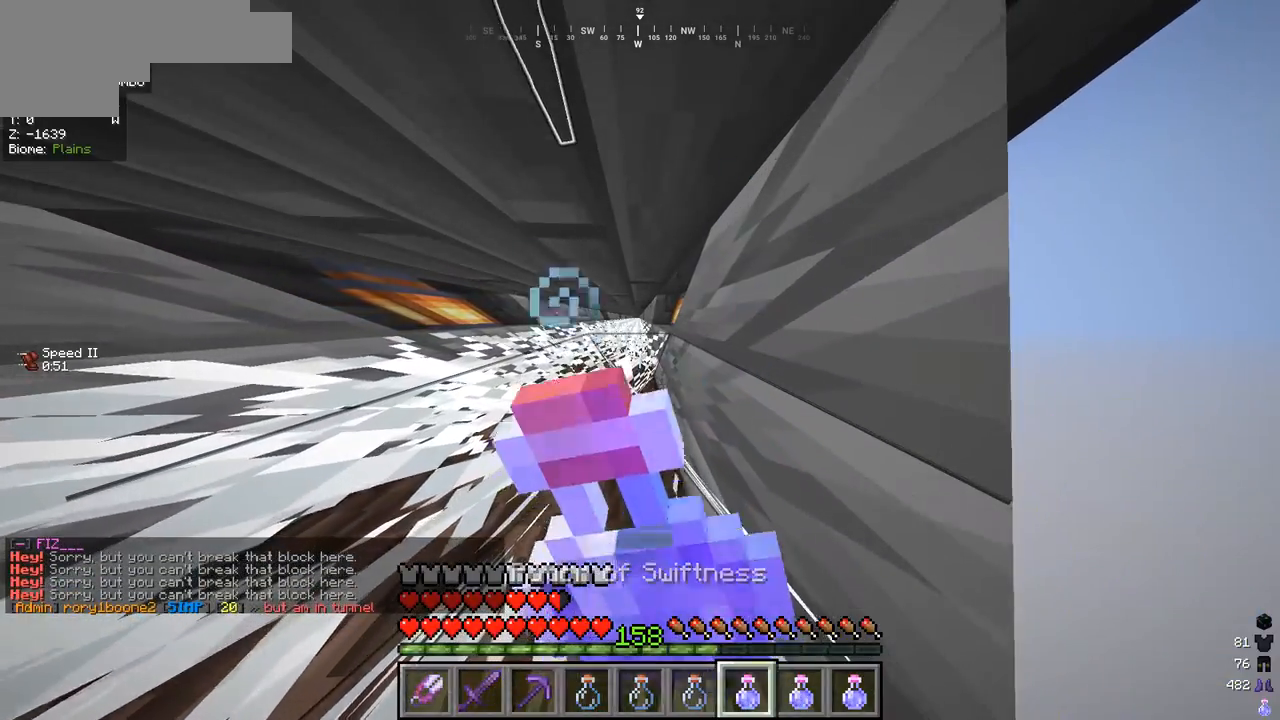
{"keys": ["w"], "mouse": ["right"], "events": []}
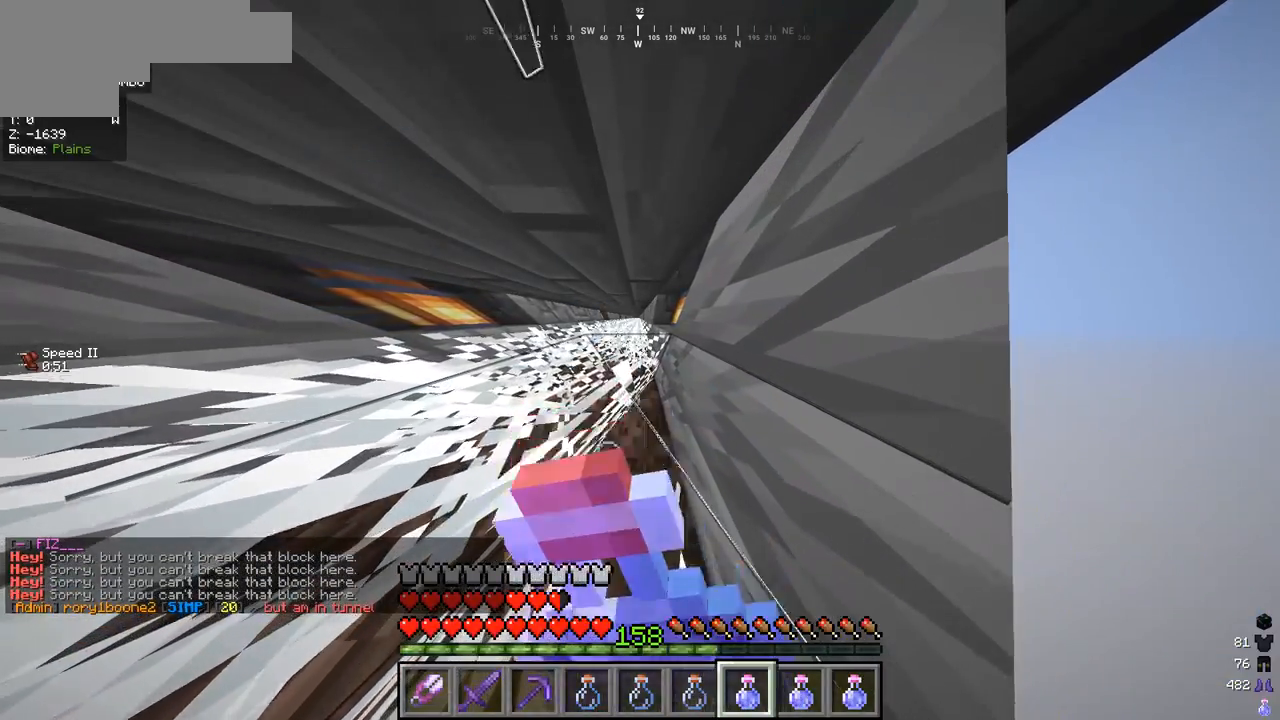
{"keys": ["w"], "mouse": ["right"], "events": []}
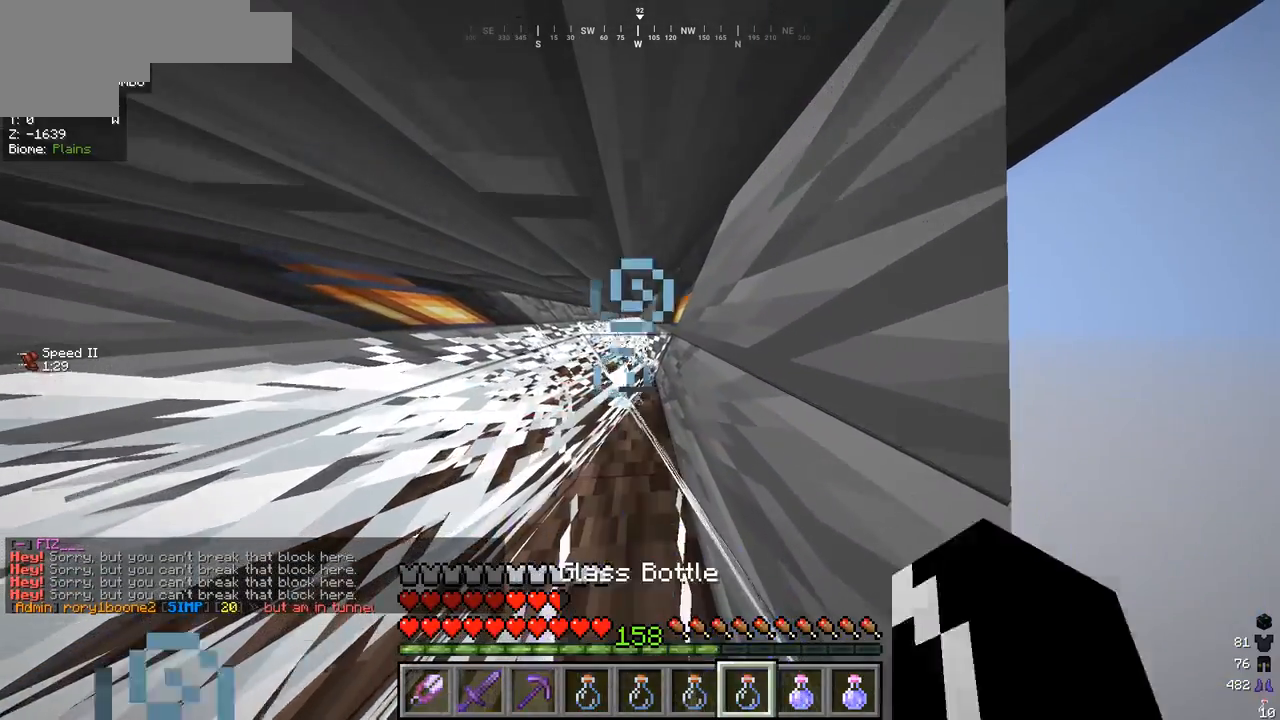
{"keys": ["w"], "mouse": [], "events": [[167, "mouse_right", "up"]]}
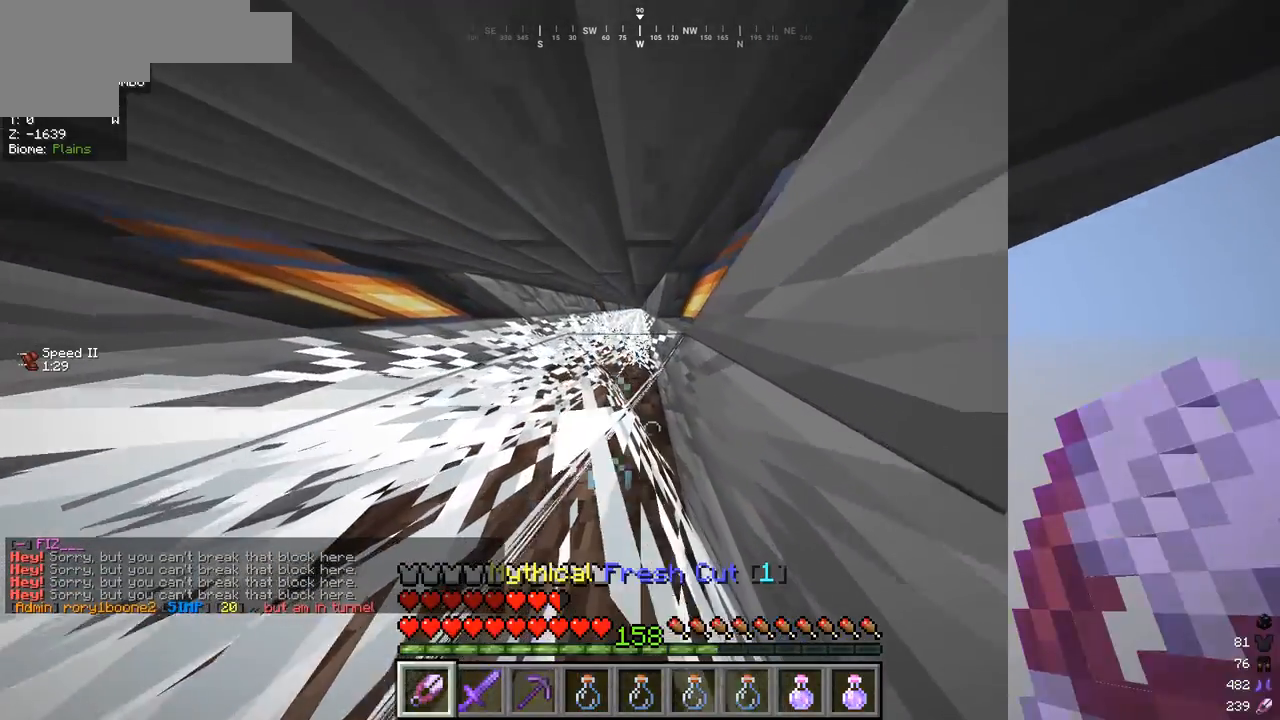
{"keys": ["w"], "mouse": [], "events": []}
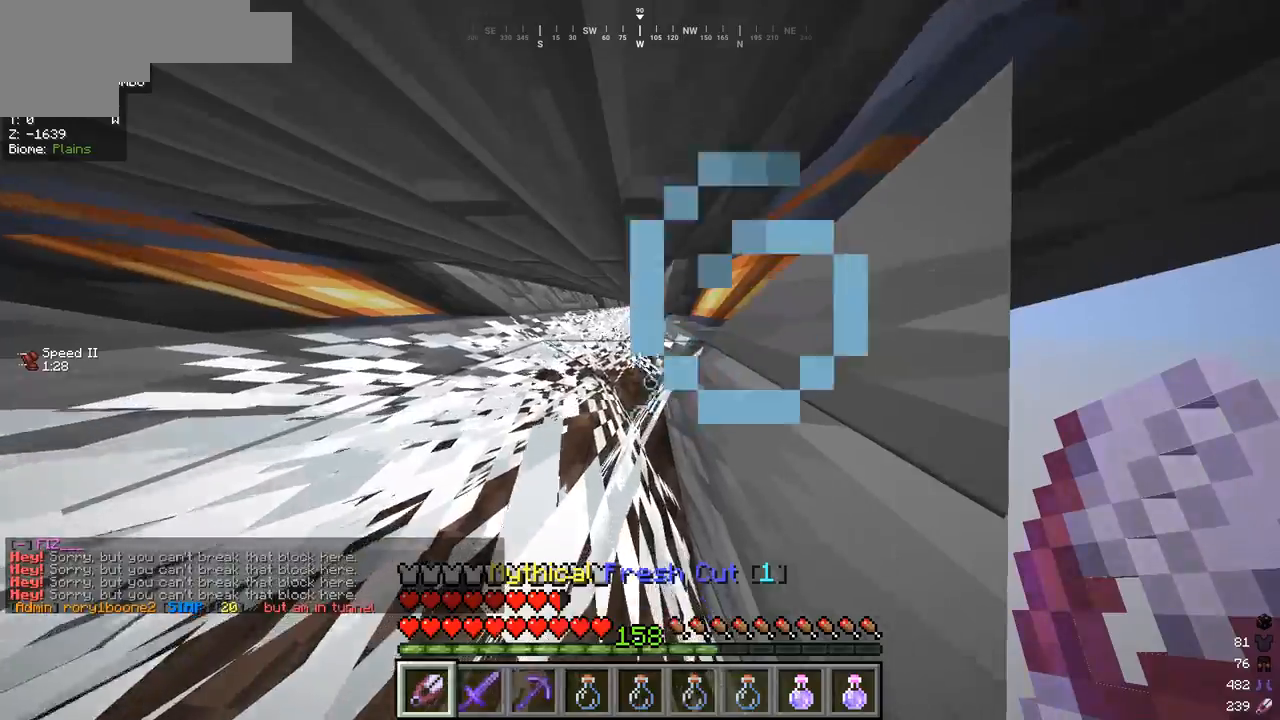
{"keys": ["w"], "mouse": [], "events": []}
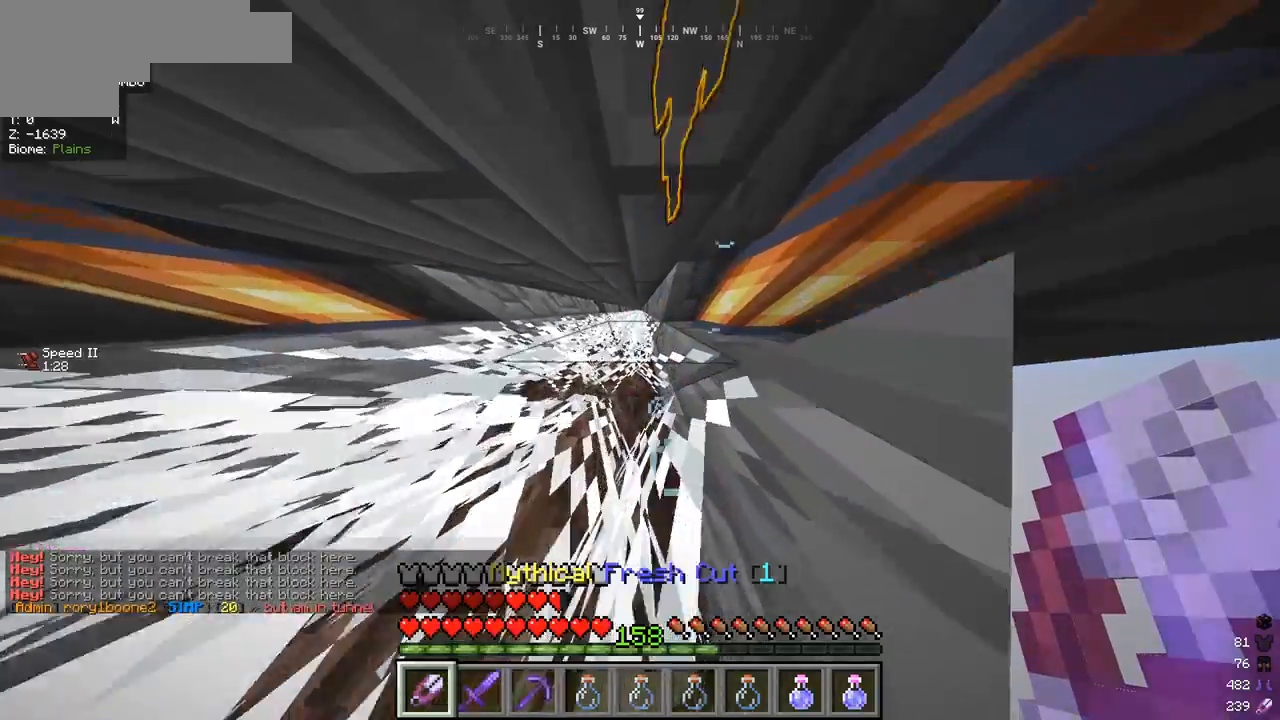
{"keys": ["w"], "mouse": [], "events": [[200, "a", "down"], [333, "a", "up"]]}
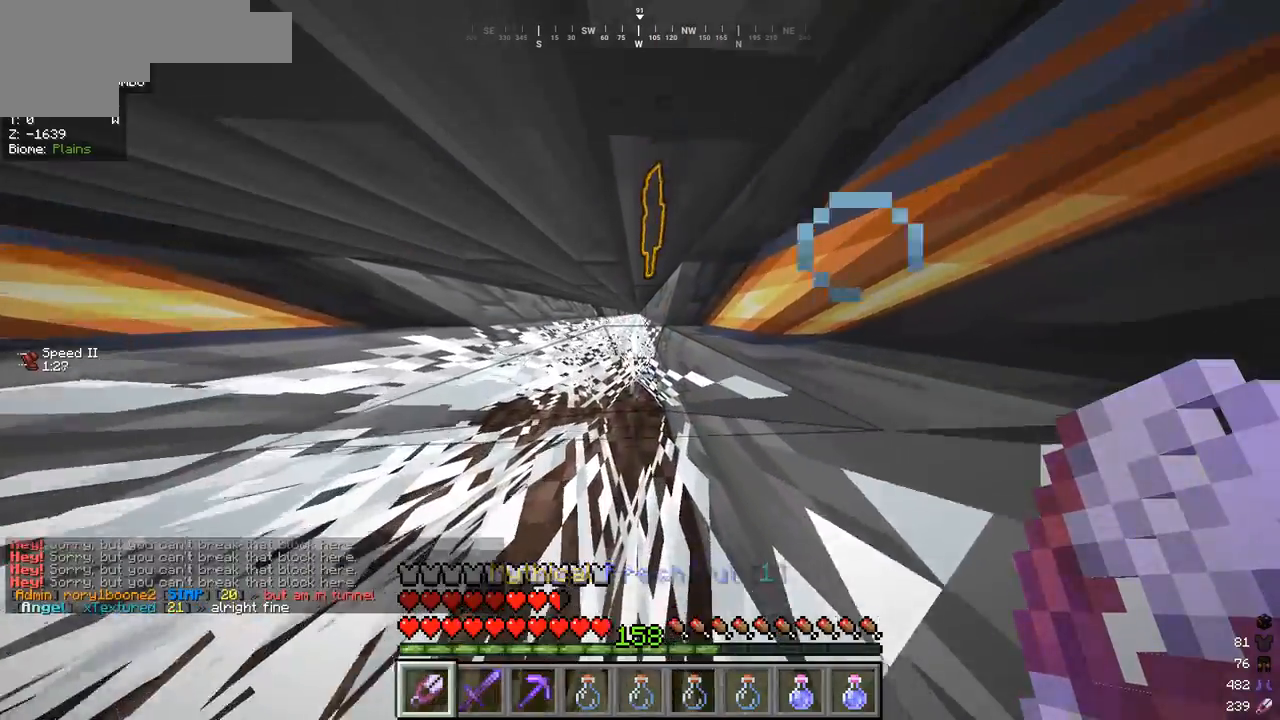
{"keys": ["w"], "mouse": [], "events": [[167, "d", "down"], [300, "d", "up"]]}
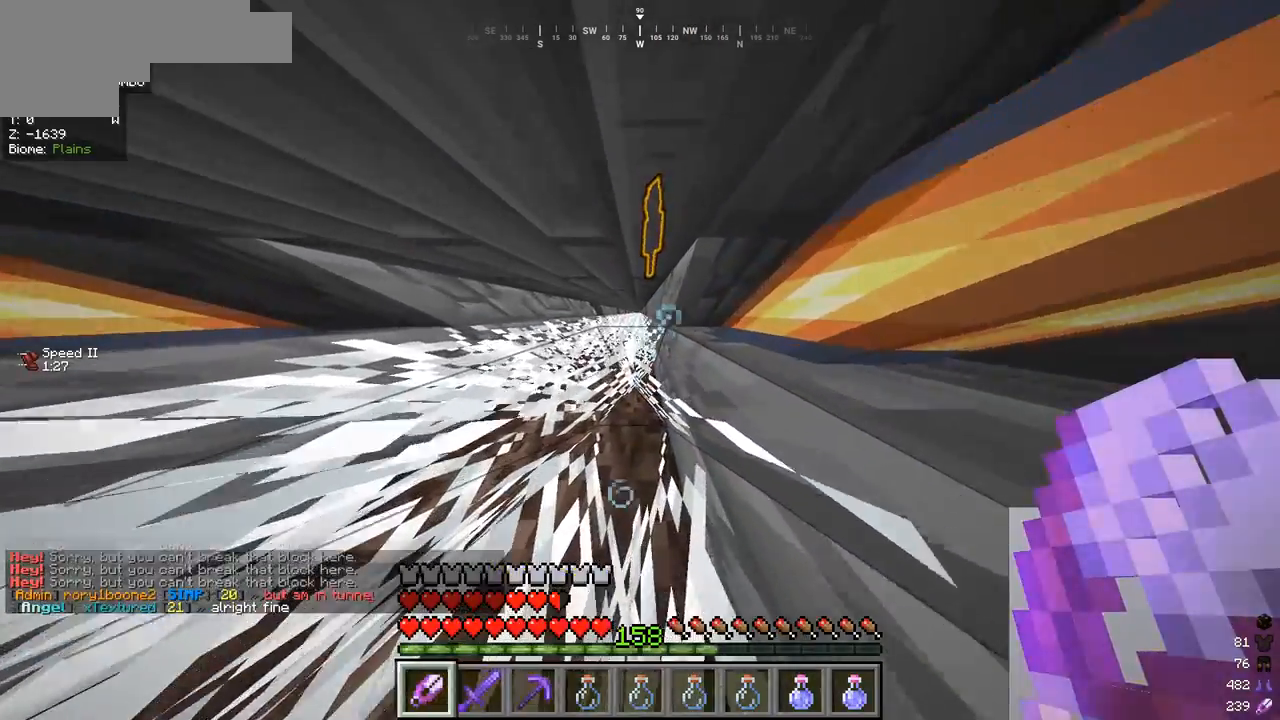
{"keys": ["w"], "mouse": [], "events": []}
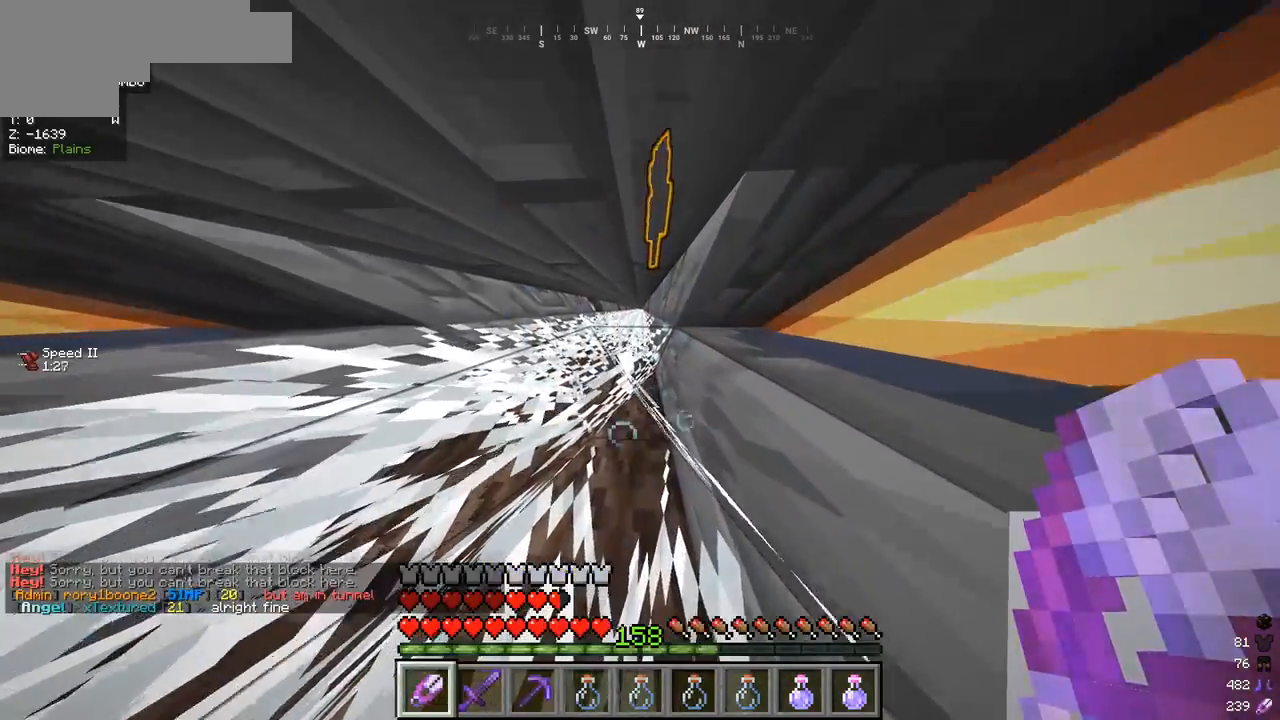
{"keys": ["w"], "mouse": ["left"], "events": [[367, "mouse_left", "down"]]}
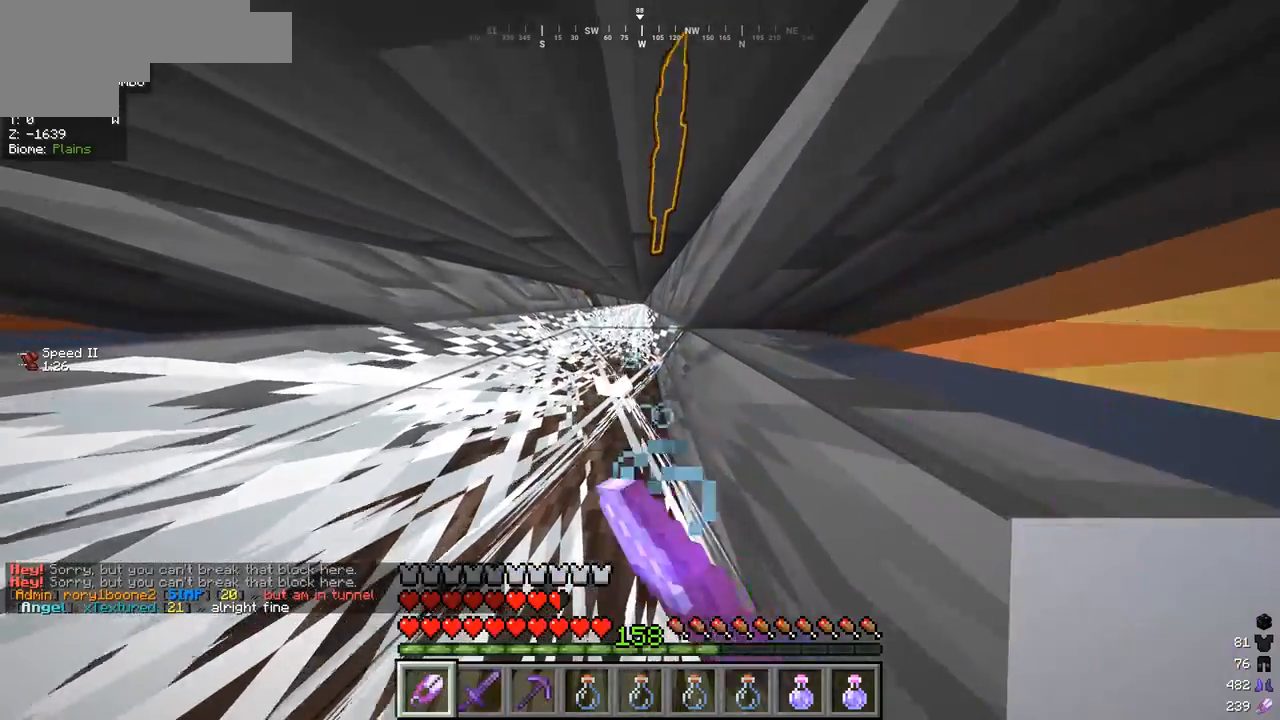
{"keys": ["w"], "mouse": ["left"], "events": []}
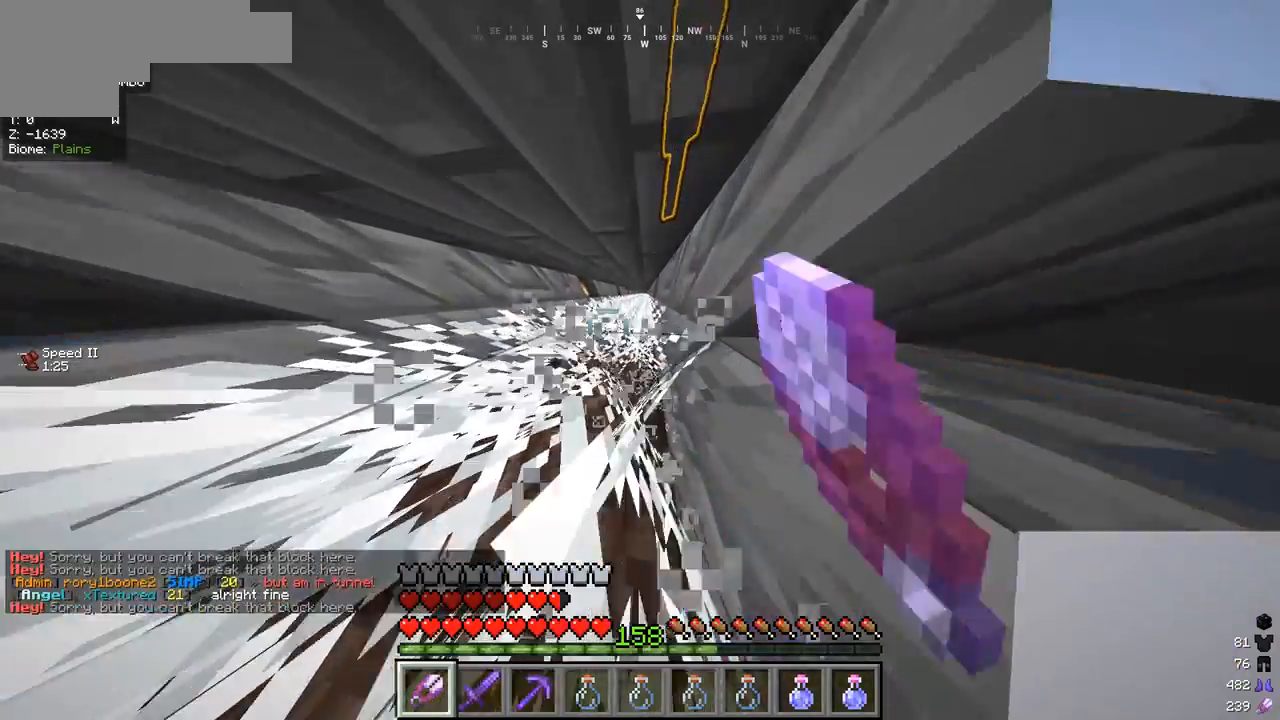
{"keys": ["w"], "mouse": [], "events": [[200, "mouse_left", "up"]]}
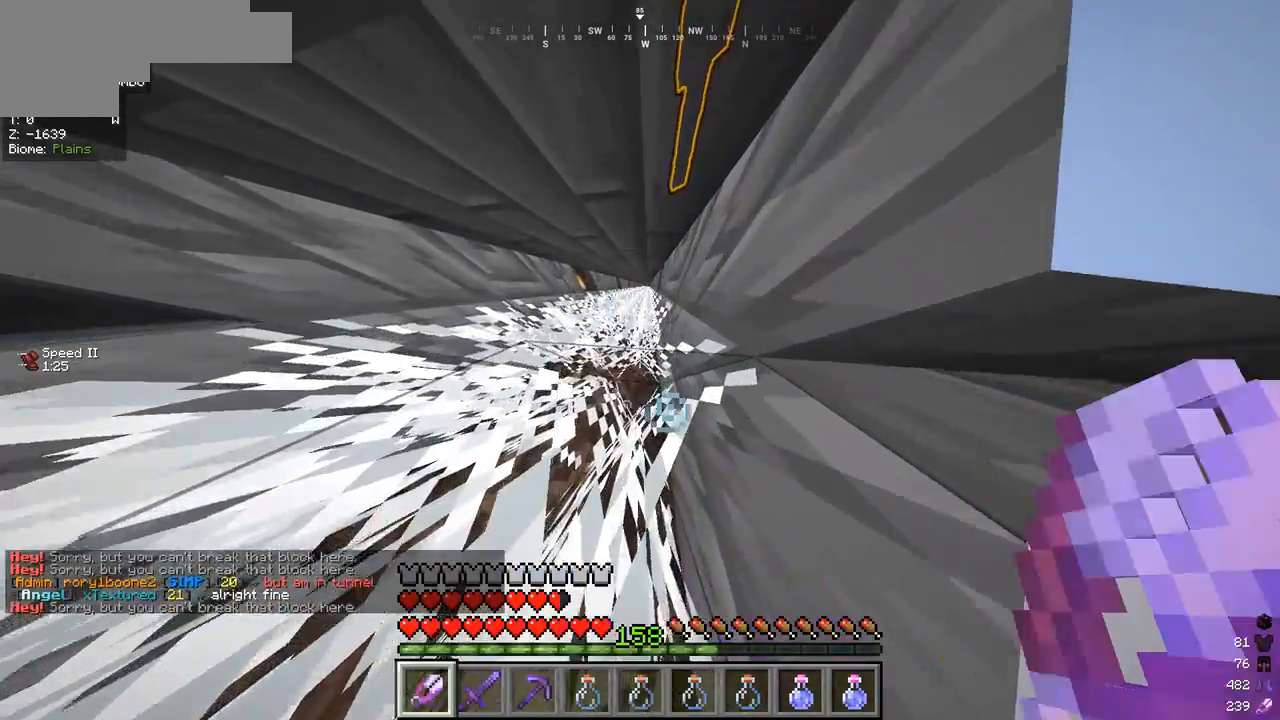
{"keys": ["w"], "mouse": [], "events": []}
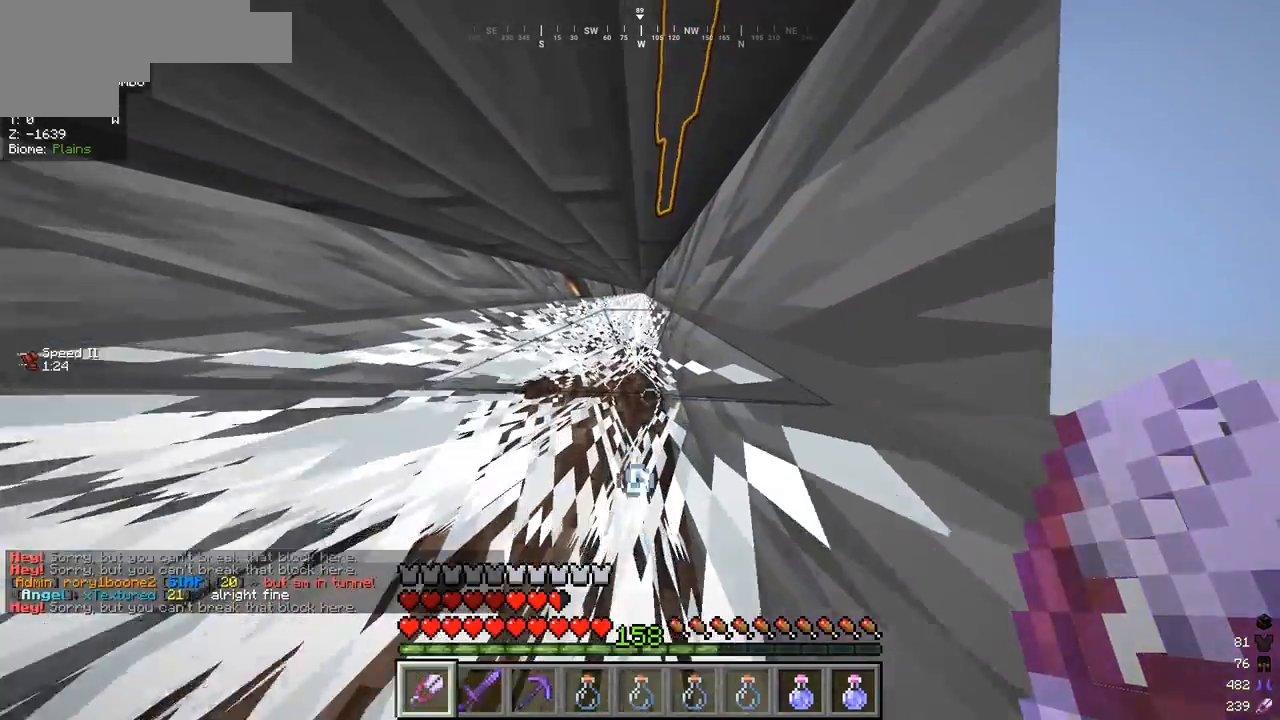
{"keys": ["w"], "mouse": [], "events": []}
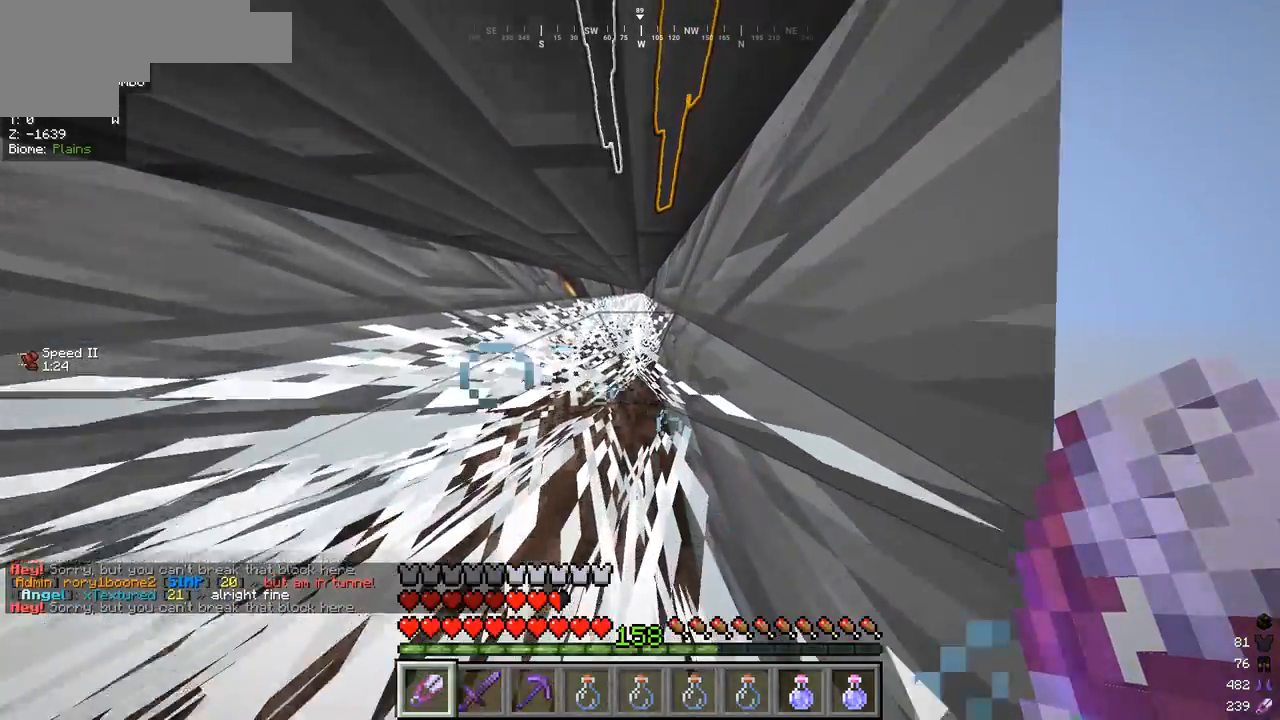
{"keys": ["w"], "mouse": [], "events": []}
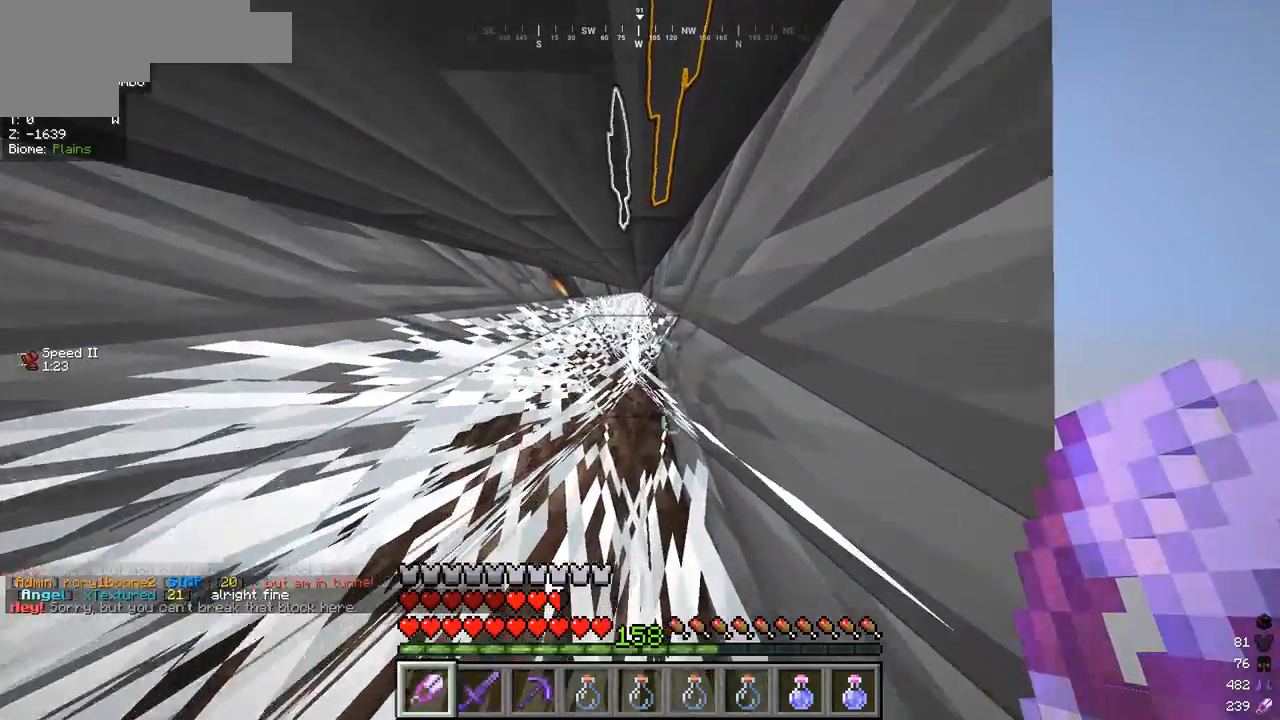
{"keys": ["w"], "mouse": ["left"], "events": [[467, "mouse_left", "down"]]}
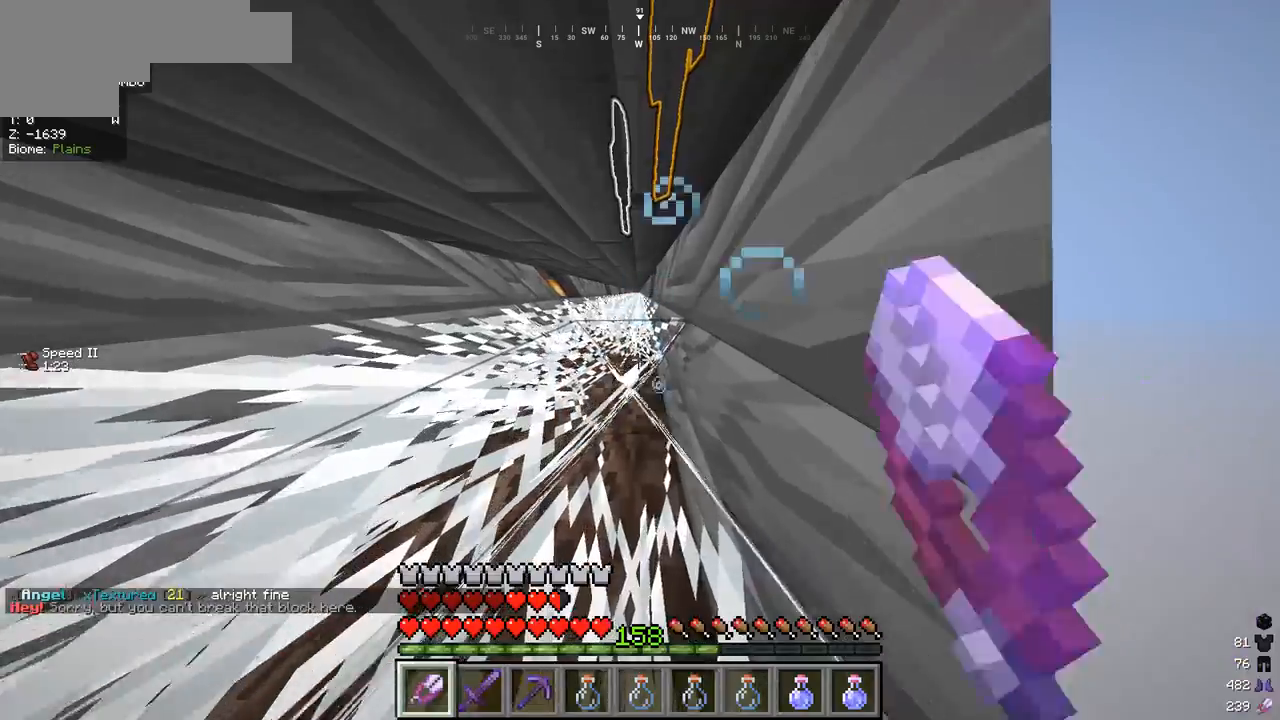
{"keys": ["w"], "mouse": ["left"], "events": []}
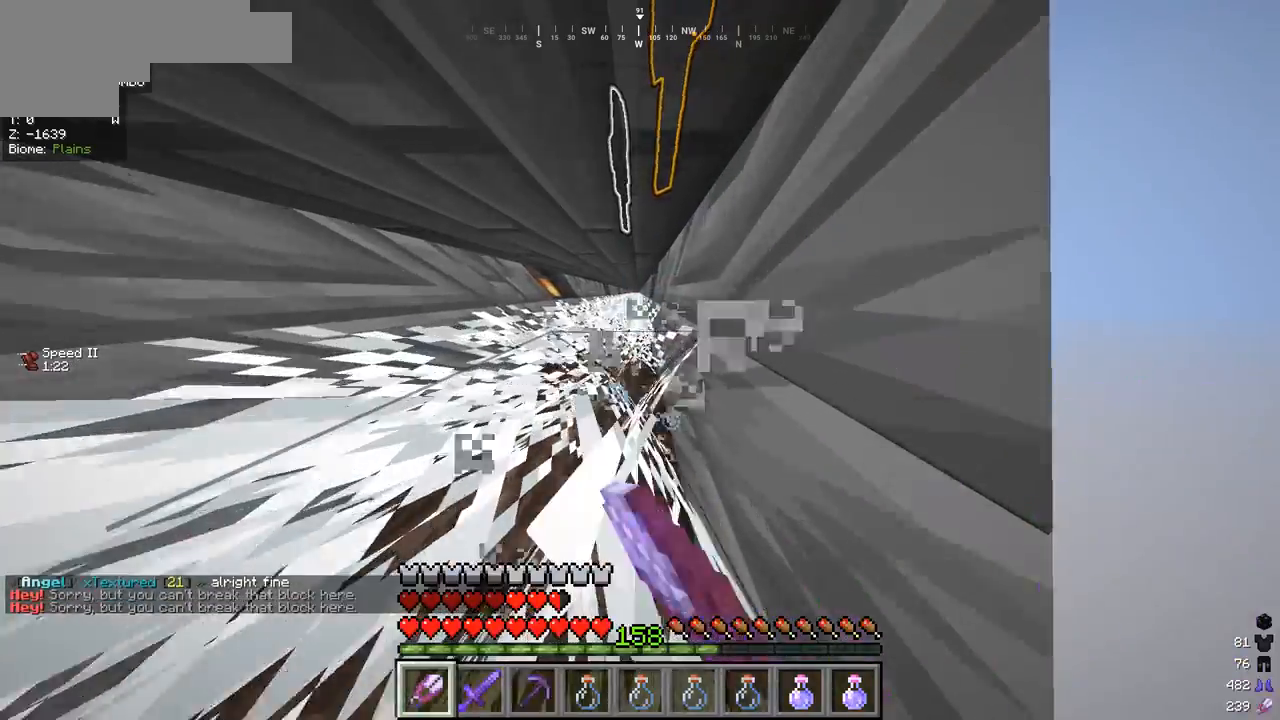
{"keys": ["w"], "mouse": [], "events": [[167, "mouse_left", "up"]]}
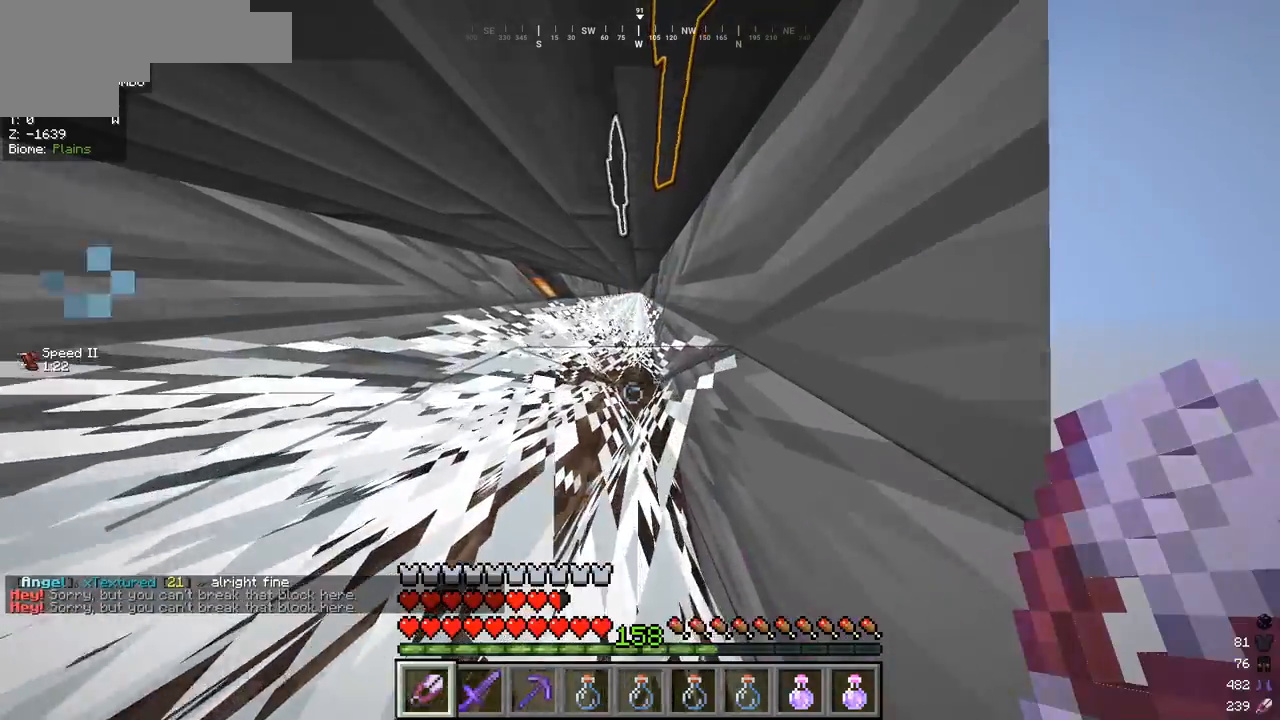
{"keys": ["w"], "mouse": [], "events": []}
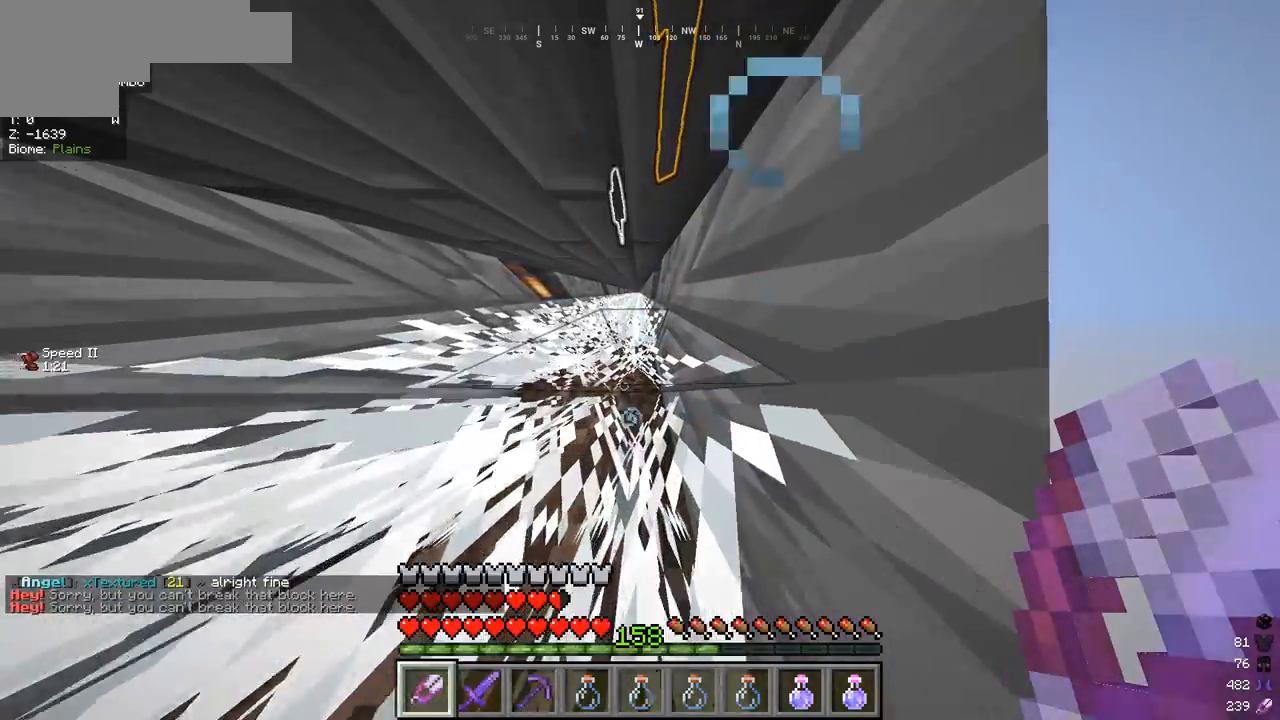
{"keys": ["w"], "mouse": [], "events": []}